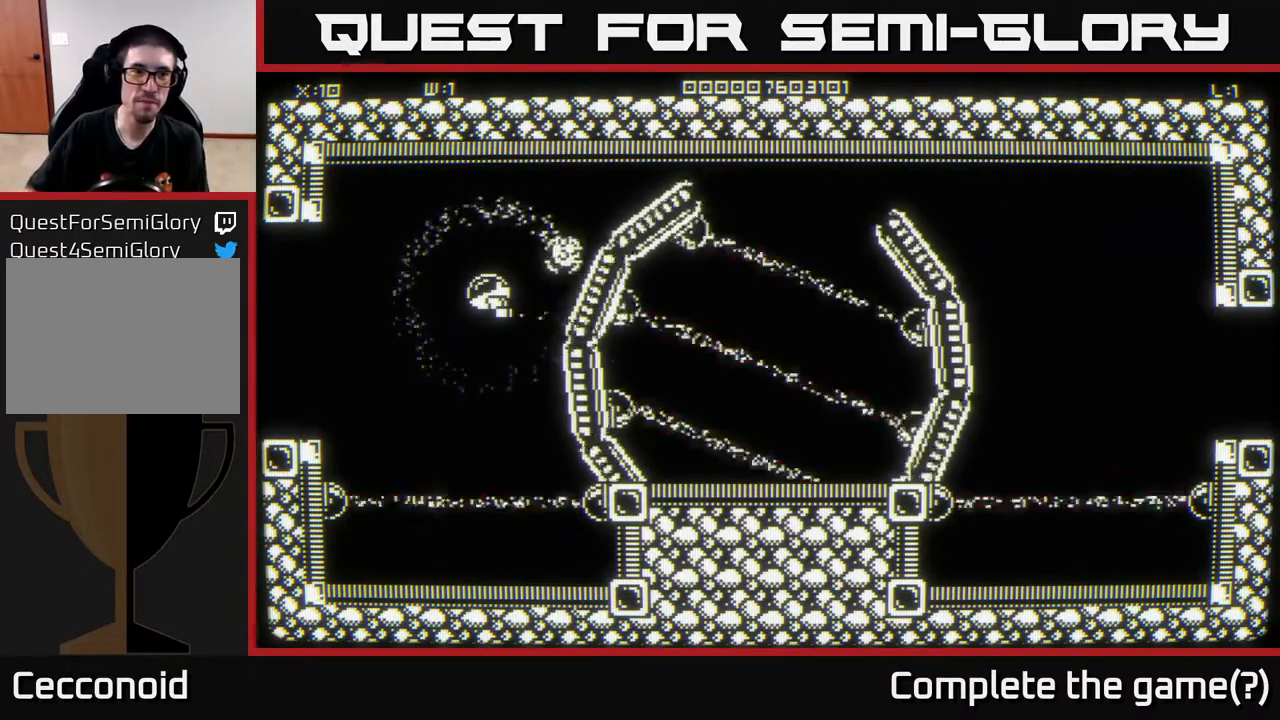
Gameplay with a controller (Xbox layout); each line is a JSON object with the inputs held at the frame after it. "events" lists button and stick changes between this image and that frame as [ms after this image, input, new state], when the widget could be followed in between.
{"buttons": [], "left_stick": "up", "right_stick": "center", "events": [[400, "left_stick", "up"]]}
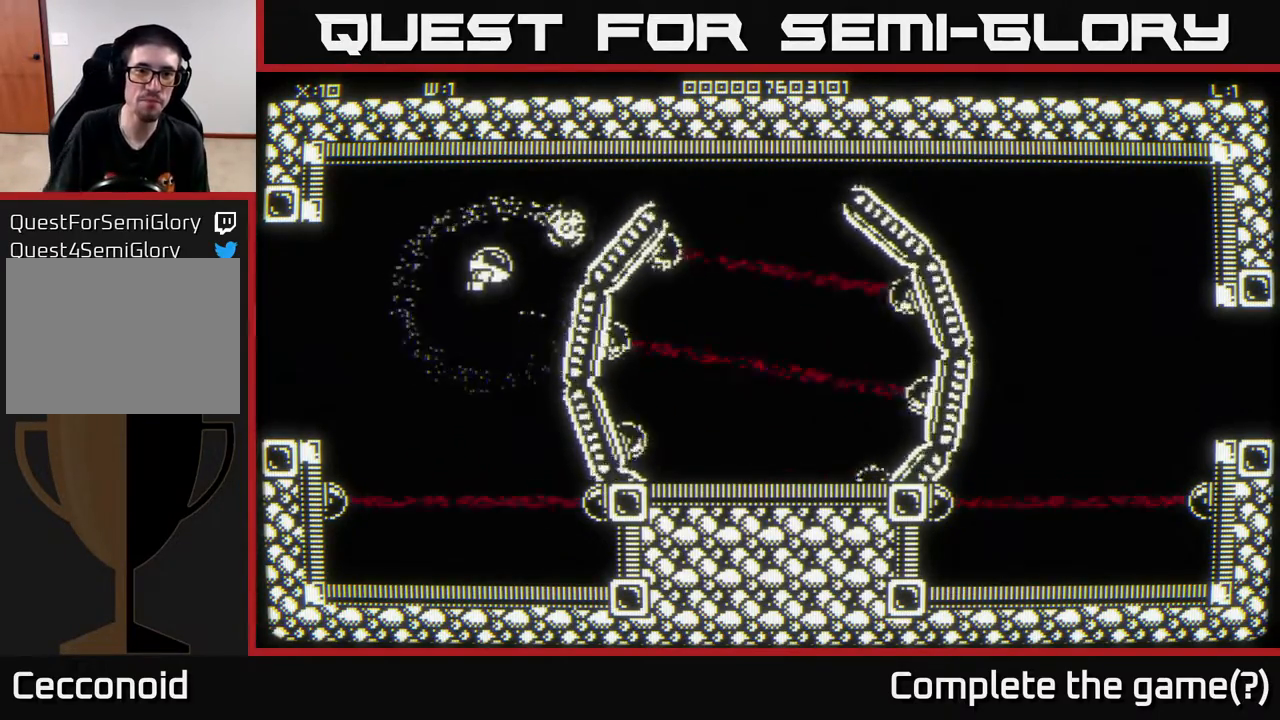
{"buttons": [], "left_stick": "center", "right_stick": "center", "events": [[100, "left_stick", "up-right"], [267, "left_stick", "right"], [450, "left_stick", "center"]]}
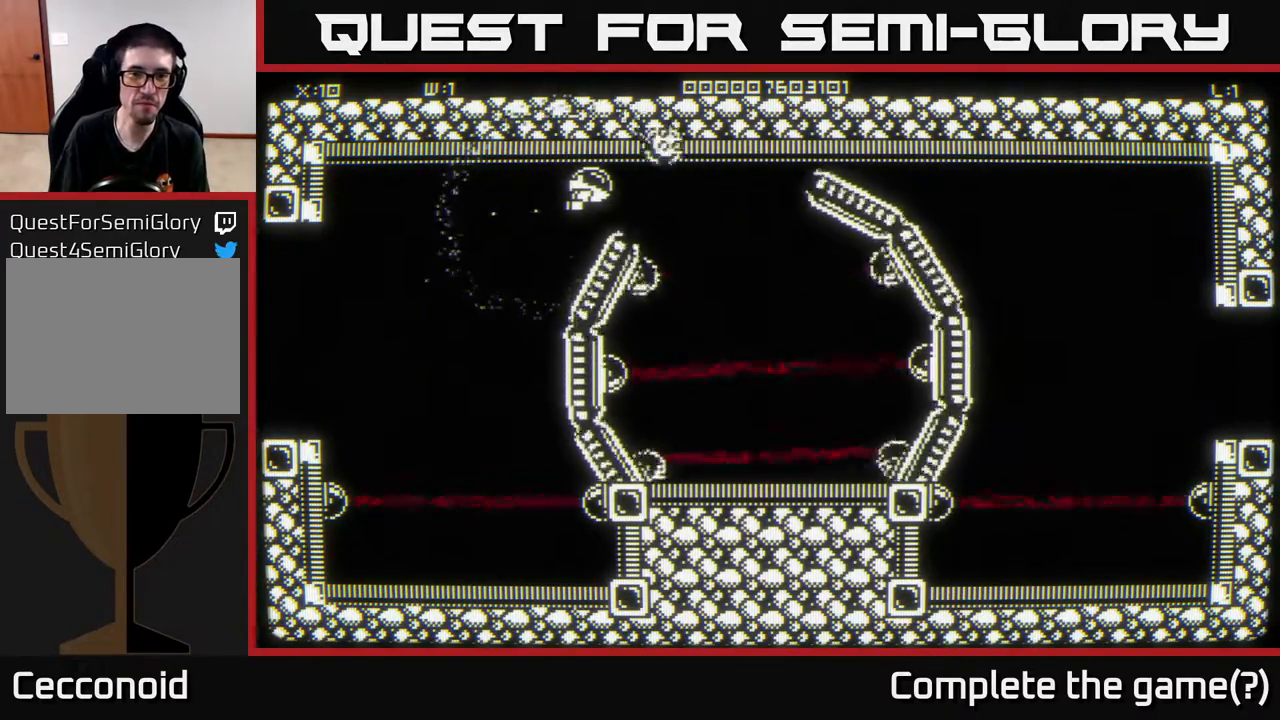
{"buttons": [], "left_stick": "center", "right_stick": "center", "events": []}
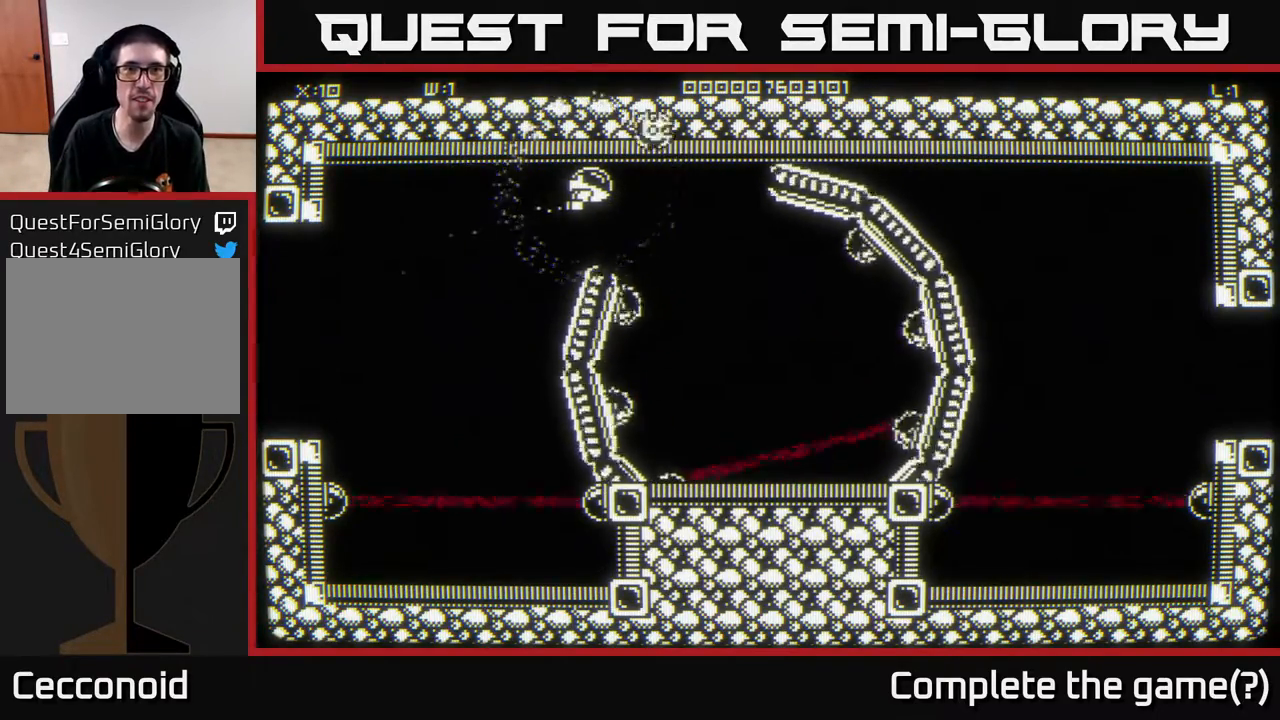
{"buttons": [], "left_stick": "down", "right_stick": "center", "events": [[333, "left_stick", "down"]]}
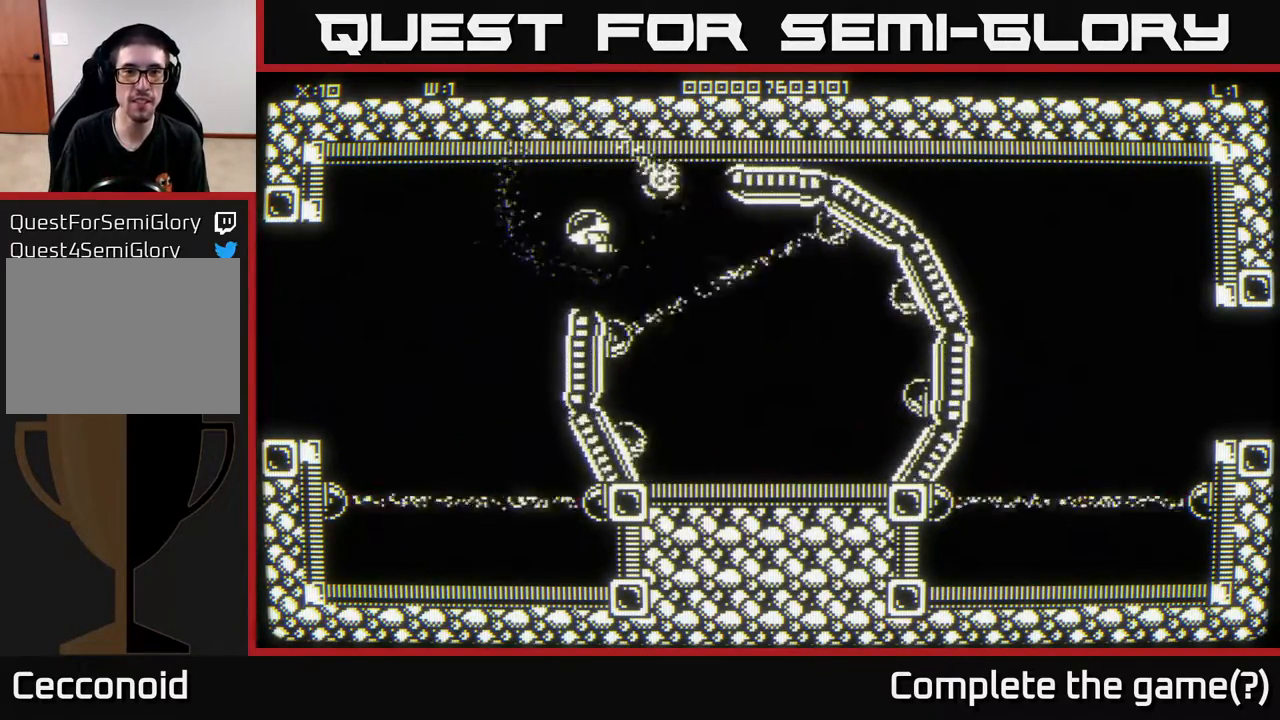
{"buttons": [], "left_stick": "down", "right_stick": "center", "events": [[33, "left_stick", "center"], [383, "left_stick", "down"]]}
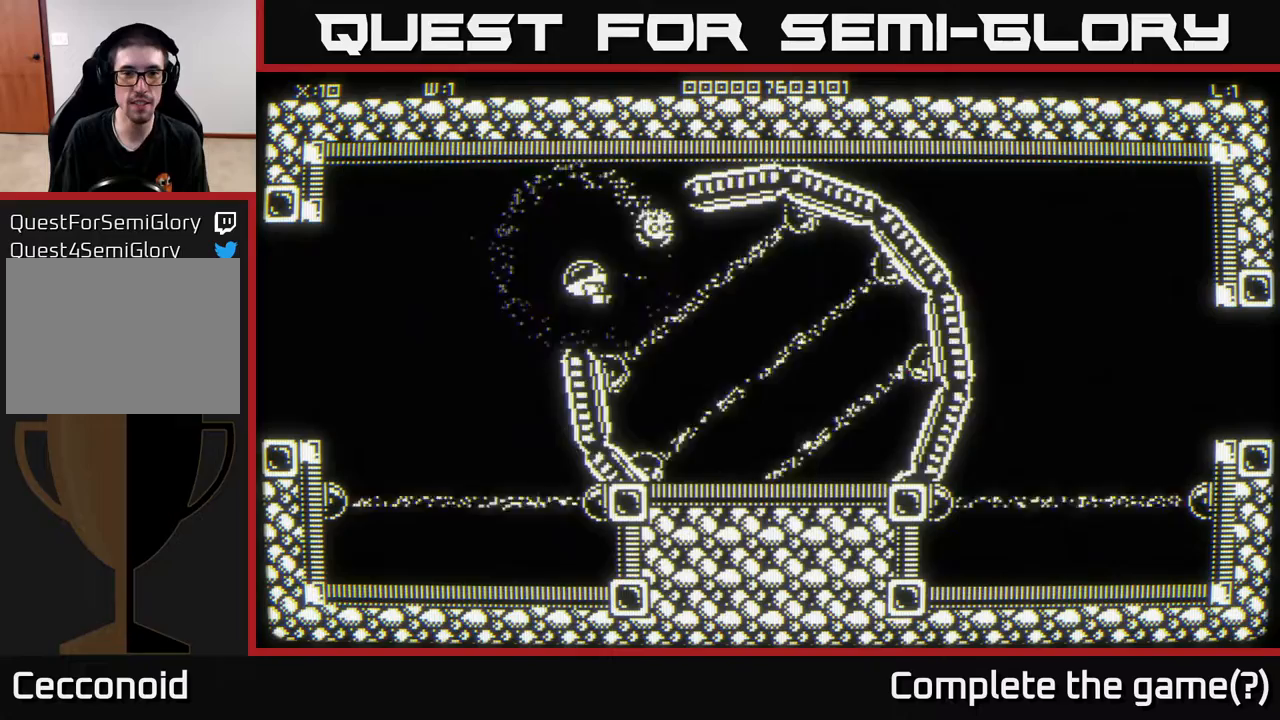
{"buttons": [], "left_stick": "center", "right_stick": "center", "events": [[33, "left_stick", "center"], [267, "left_stick", "down"], [433, "left_stick", "center"]]}
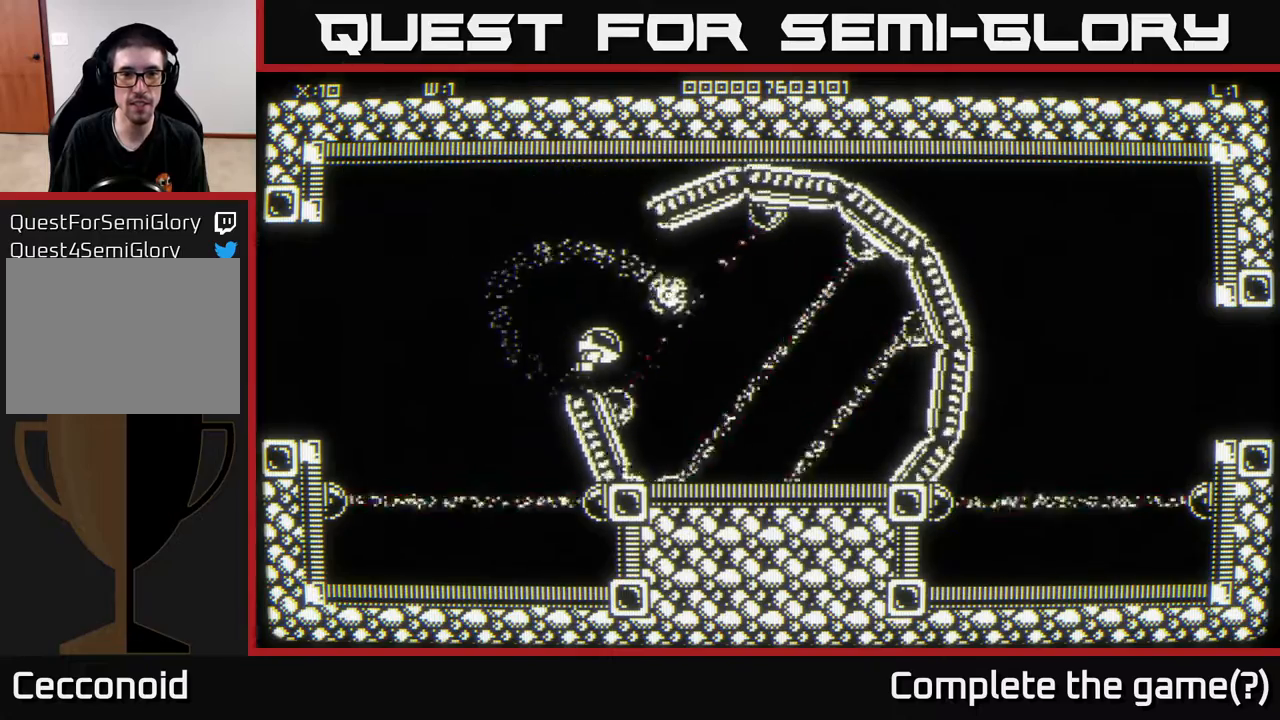
{"buttons": [], "left_stick": "right", "right_stick": "center", "events": [[250, "left_stick", "right"]]}
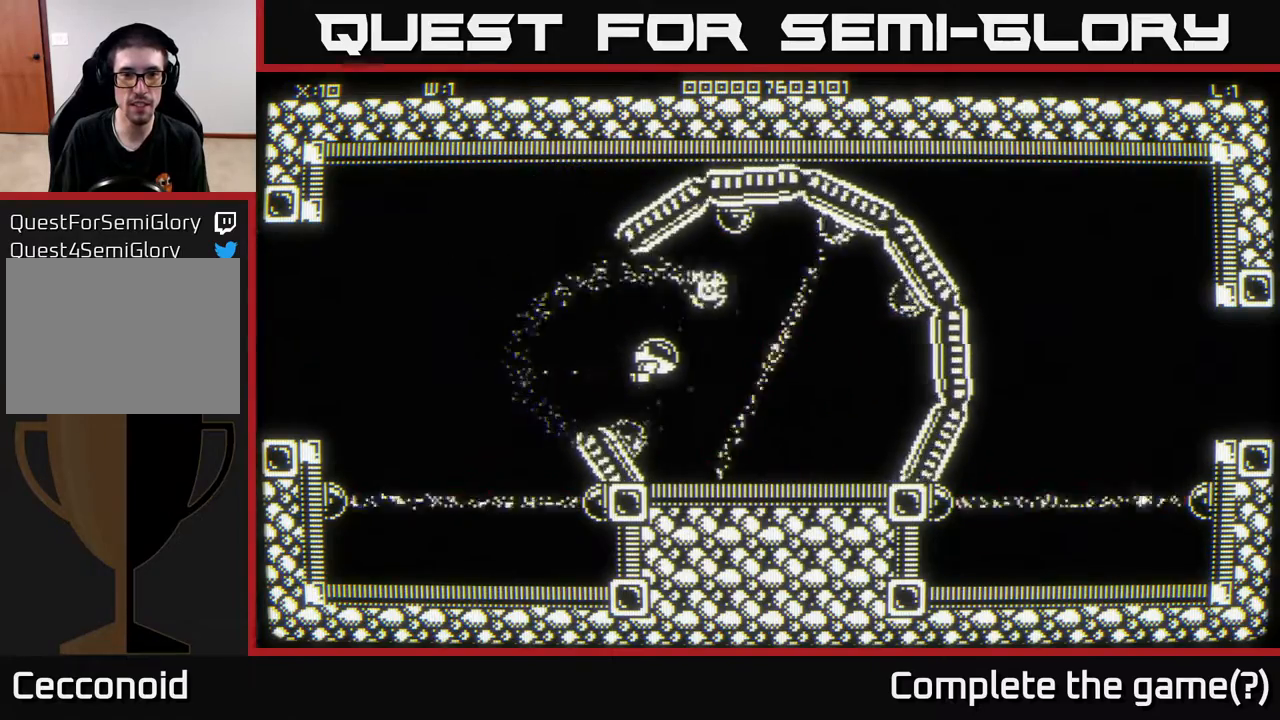
{"buttons": [], "left_stick": "center", "right_stick": "center", "events": [[117, "left_stick", "center"]]}
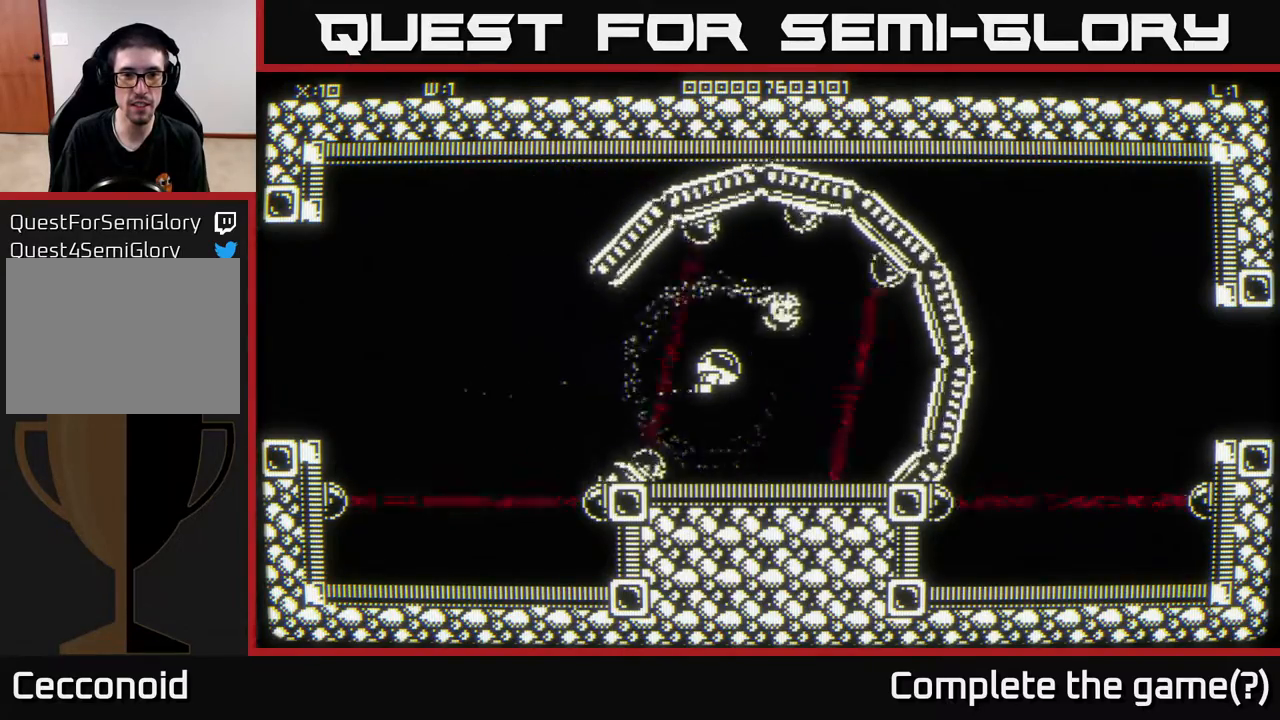
{"buttons": [], "left_stick": "center", "right_stick": "center", "events": []}
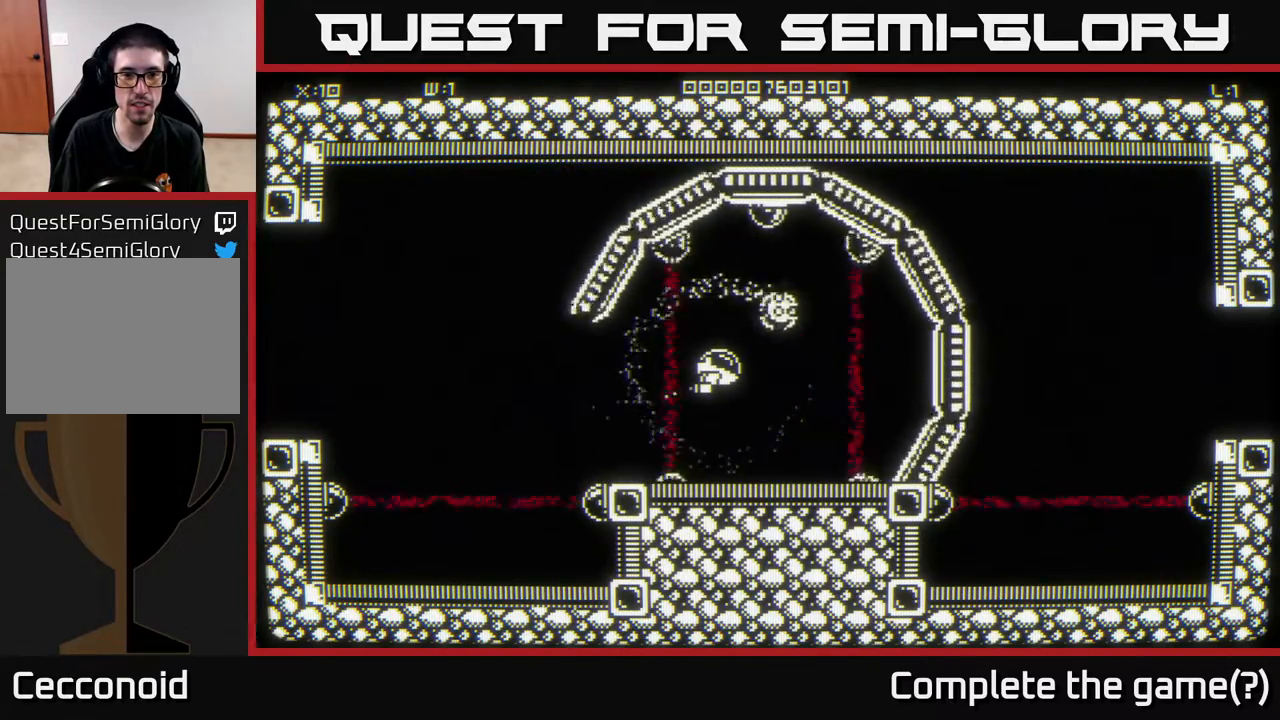
{"buttons": [], "left_stick": "center", "right_stick": "center", "events": []}
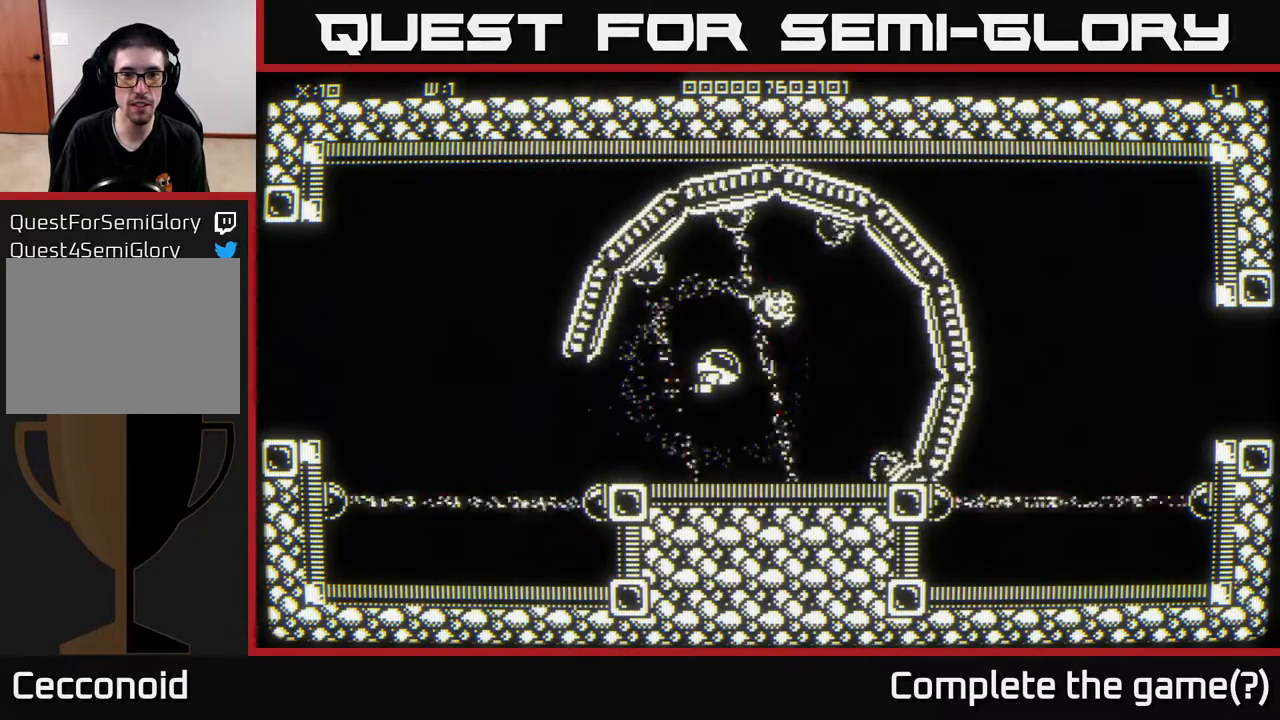
{"buttons": [], "left_stick": "center", "right_stick": "center", "events": []}
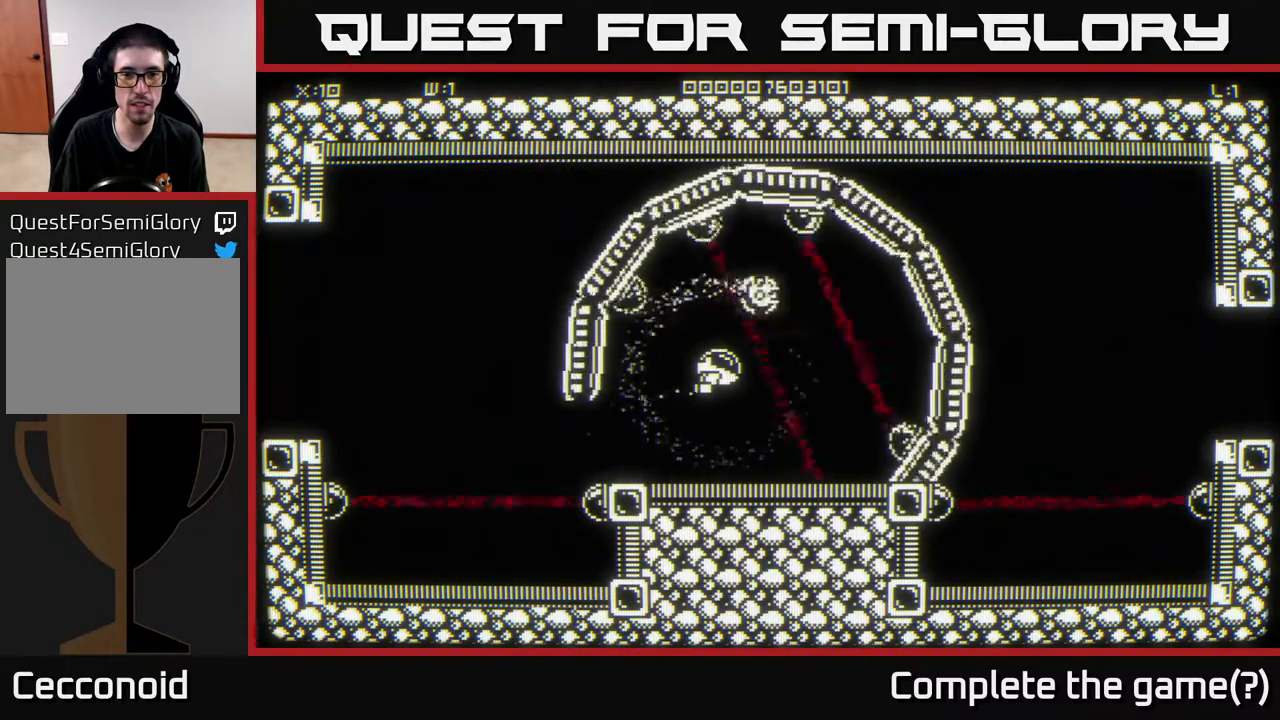
{"buttons": [], "left_stick": "down-right", "right_stick": "center", "events": [[500, "left_stick", "down-right"]]}
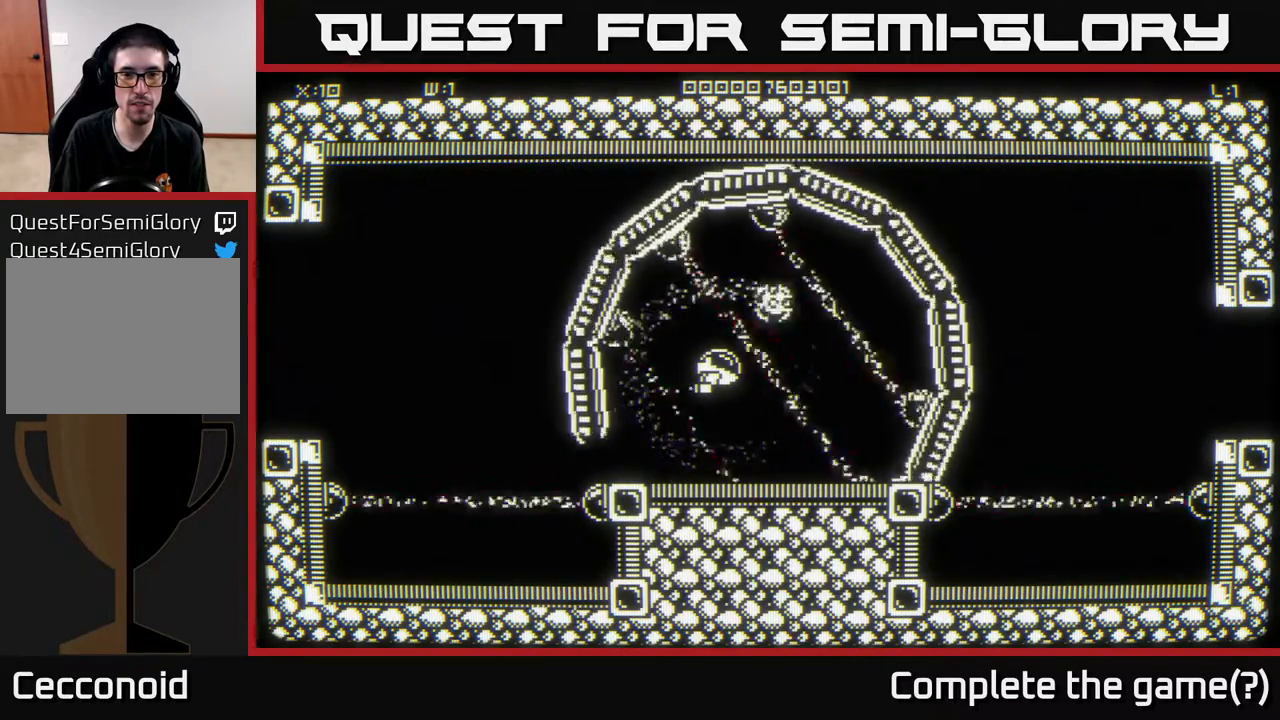
{"buttons": [], "left_stick": "center", "right_stick": "center", "events": [[117, "left_stick", "center"]]}
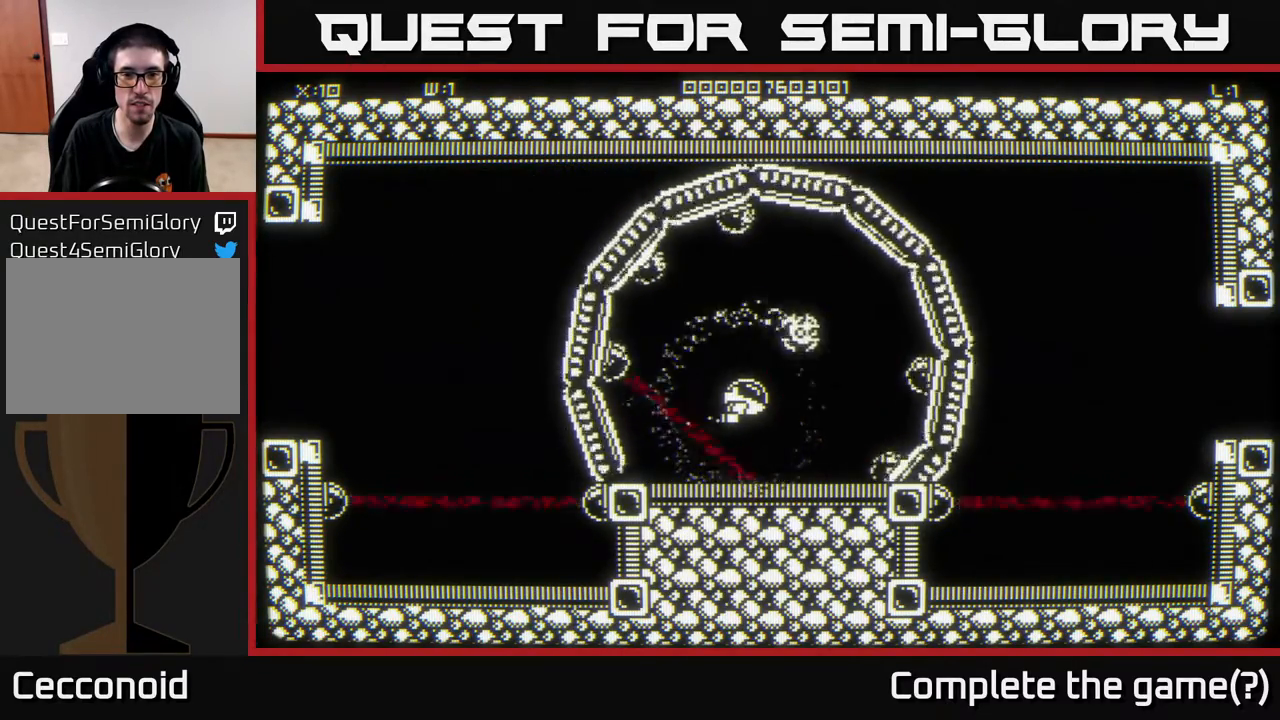
{"buttons": [], "left_stick": "center", "right_stick": "center", "events": [[317, "left_stick", "down"], [400, "left_stick", "center"]]}
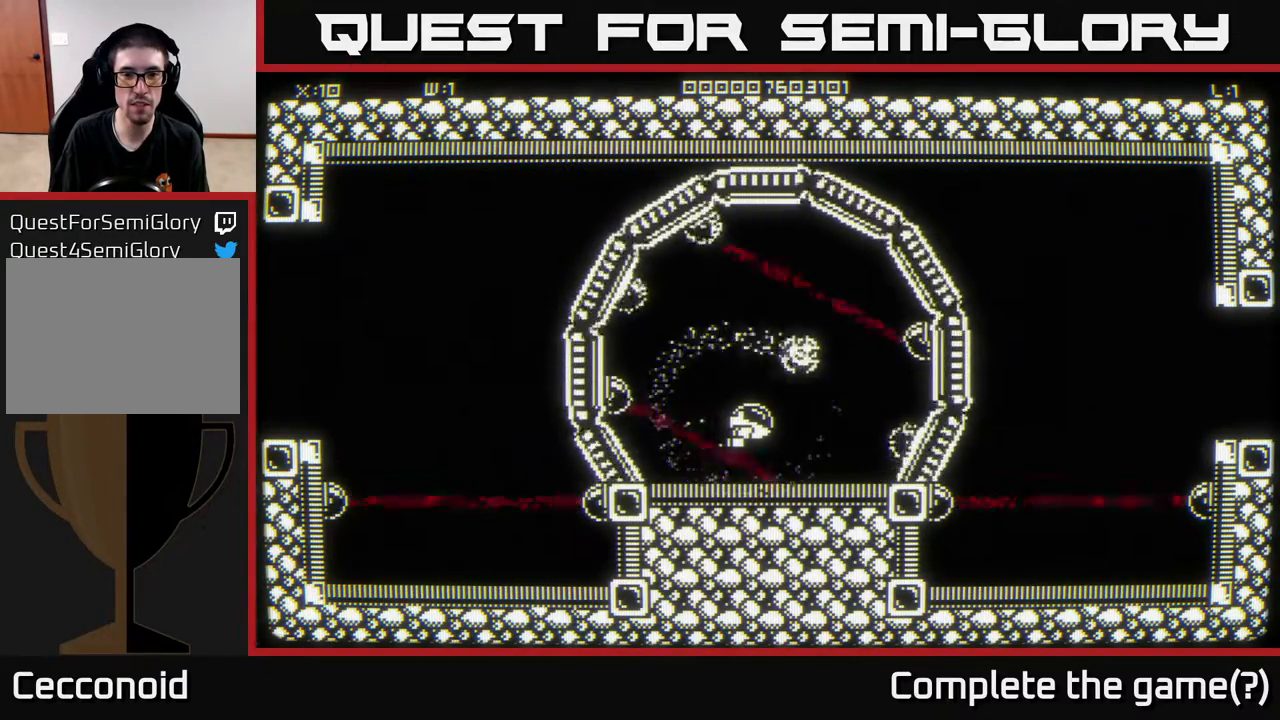
{"buttons": [], "left_stick": "center", "right_stick": "center", "events": []}
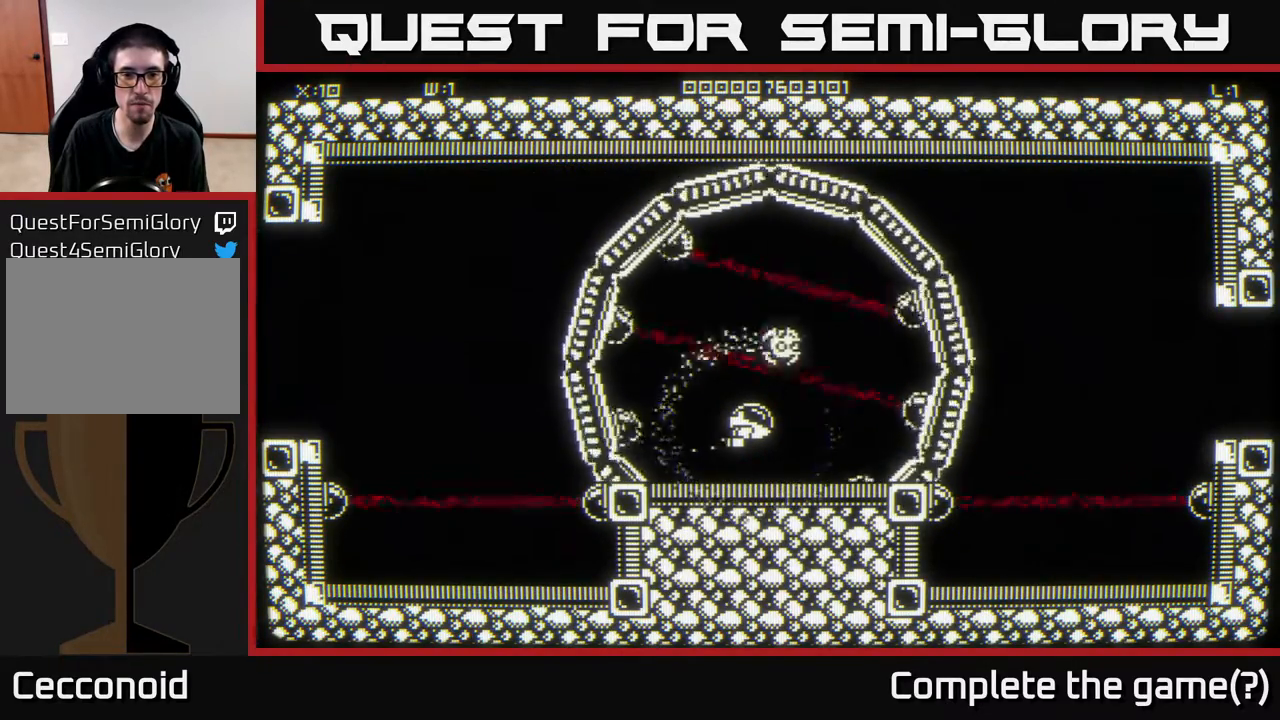
{"buttons": [], "left_stick": "center", "right_stick": "center", "events": []}
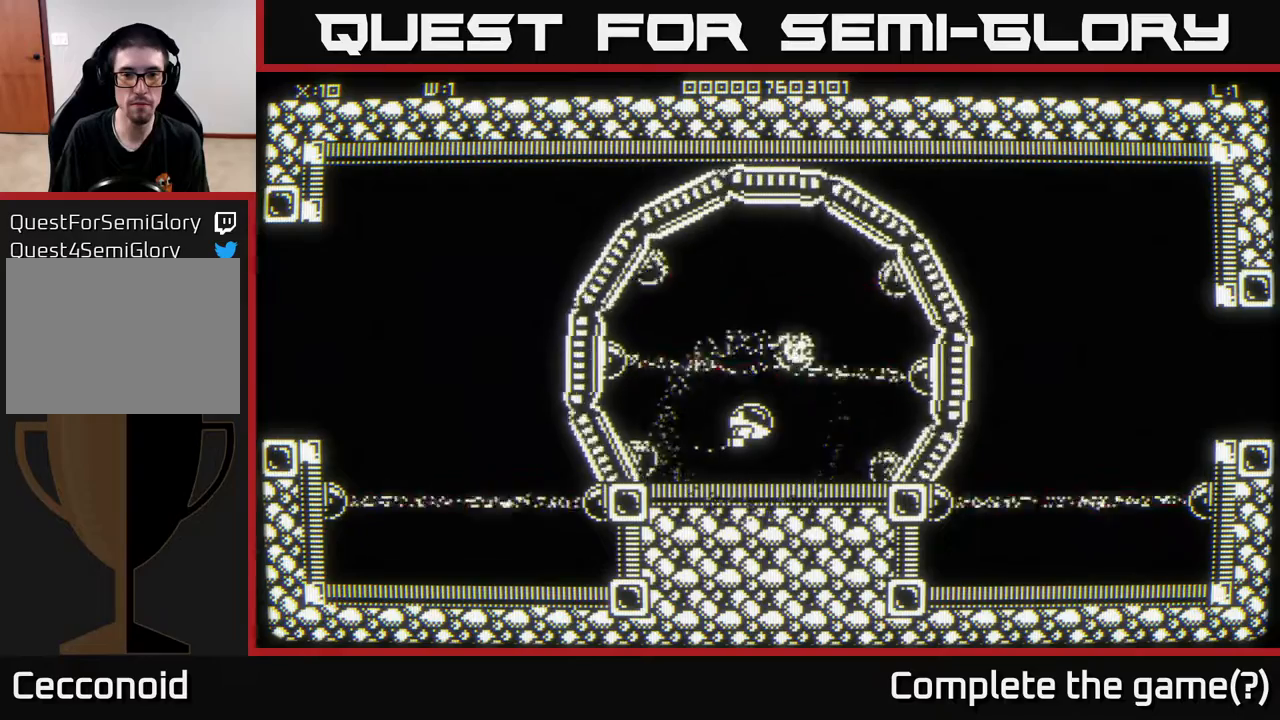
{"buttons": [], "left_stick": "center", "right_stick": "center", "events": []}
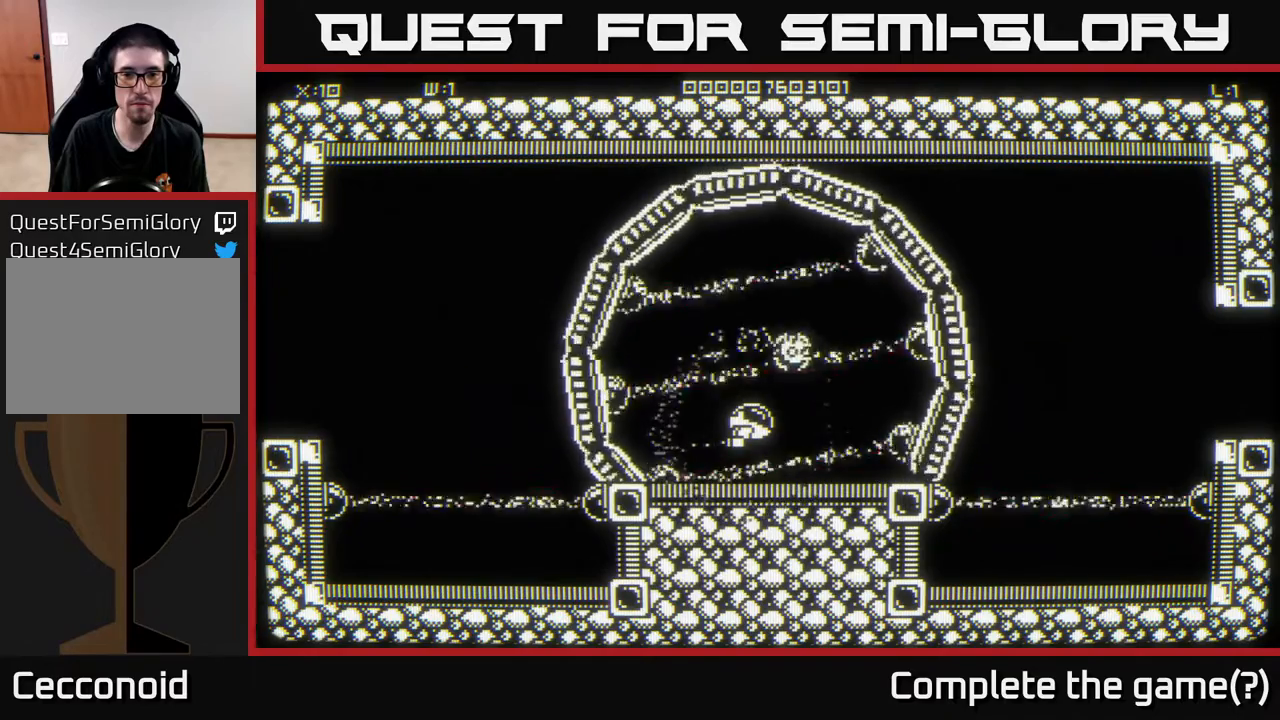
{"buttons": [], "left_stick": "up-right", "right_stick": "center", "events": [[433, "left_stick", "up-right"]]}
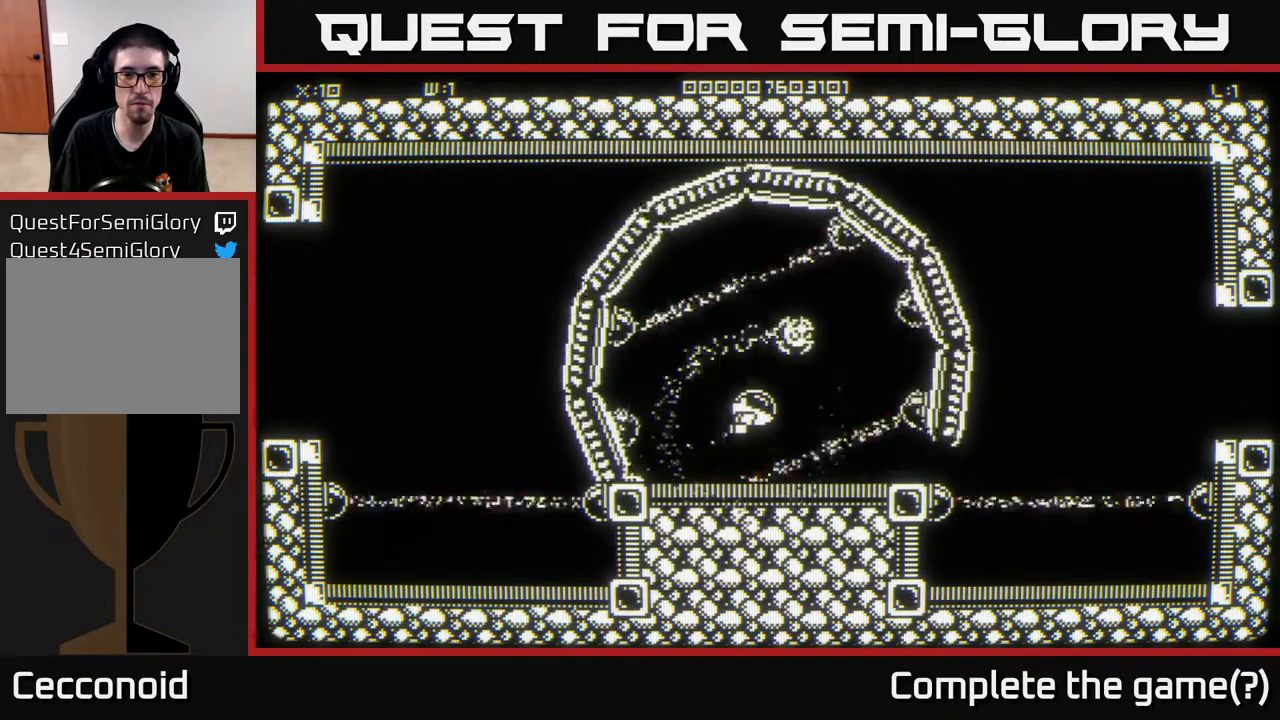
{"buttons": [], "left_stick": "center", "right_stick": "center", "events": [[67, "left_stick", "center"], [383, "left_stick", "right"], [500, "left_stick", "center"]]}
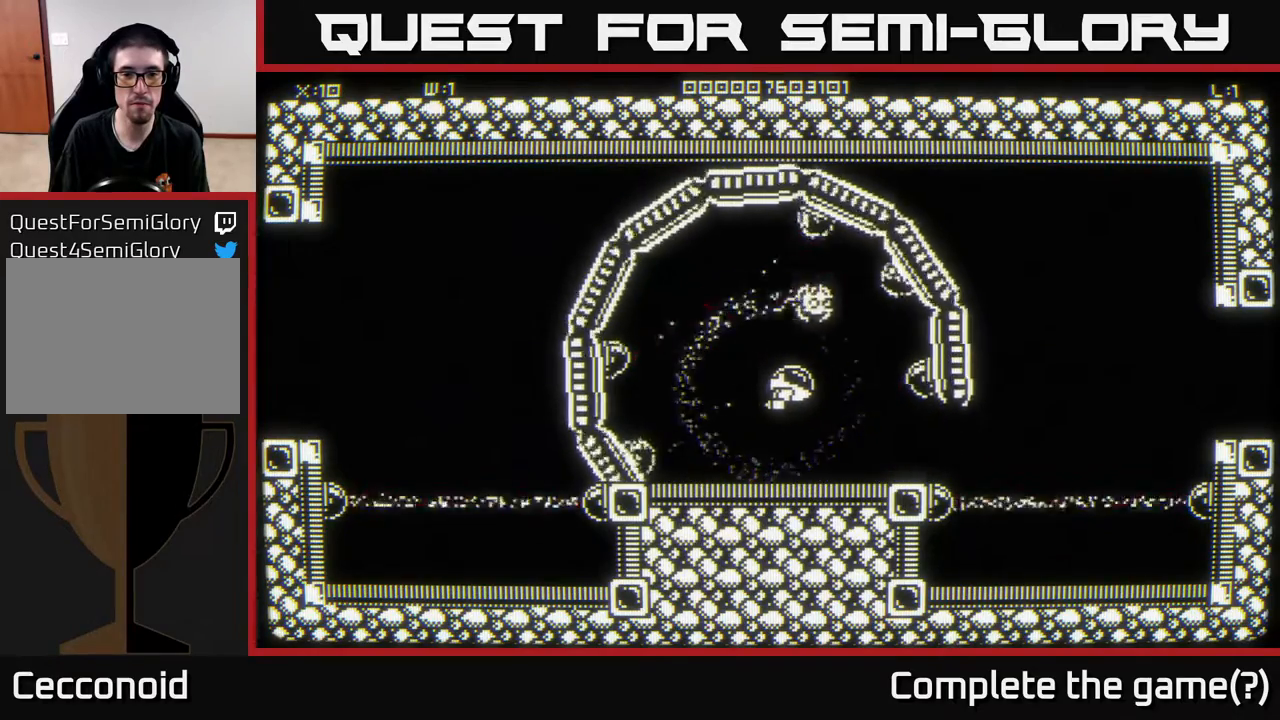
{"buttons": [], "left_stick": "center", "right_stick": "center", "events": [[17, "left_stick", "right"], [33, "left_stick", "center"]]}
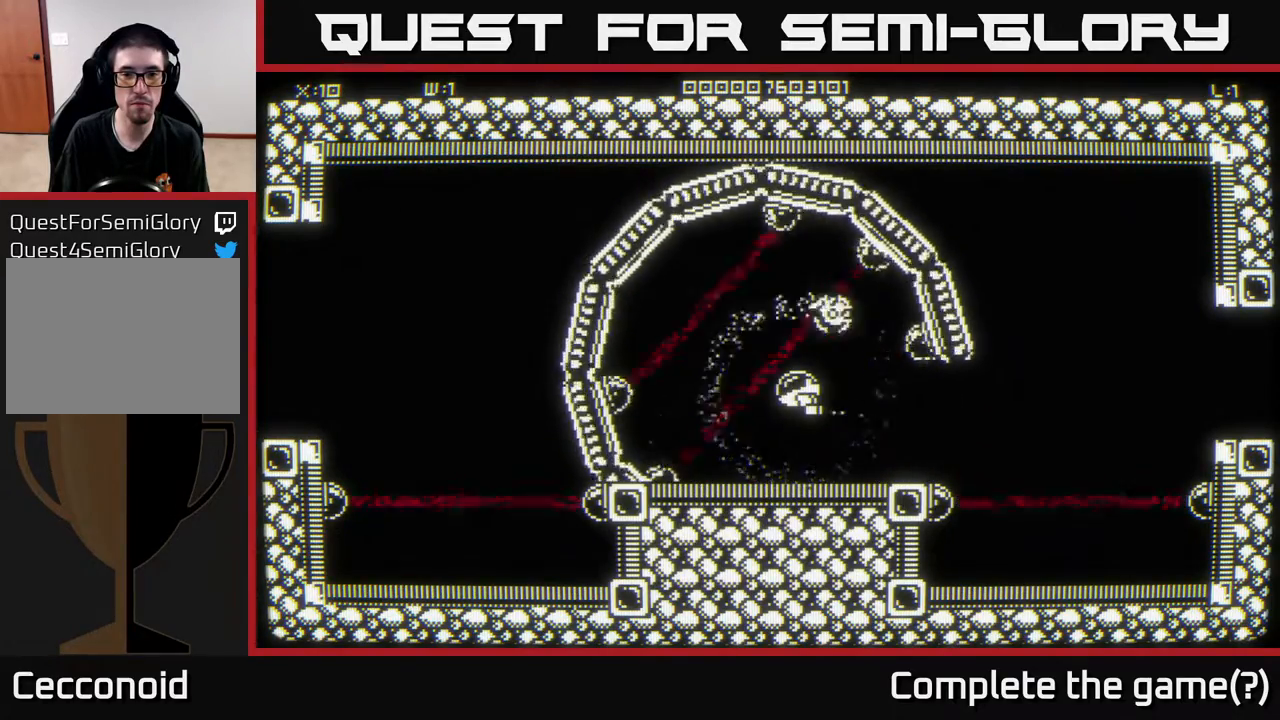
{"buttons": [], "left_stick": "center", "right_stick": "center", "events": [[50, "left_stick", "right"], [150, "left_stick", "center"]]}
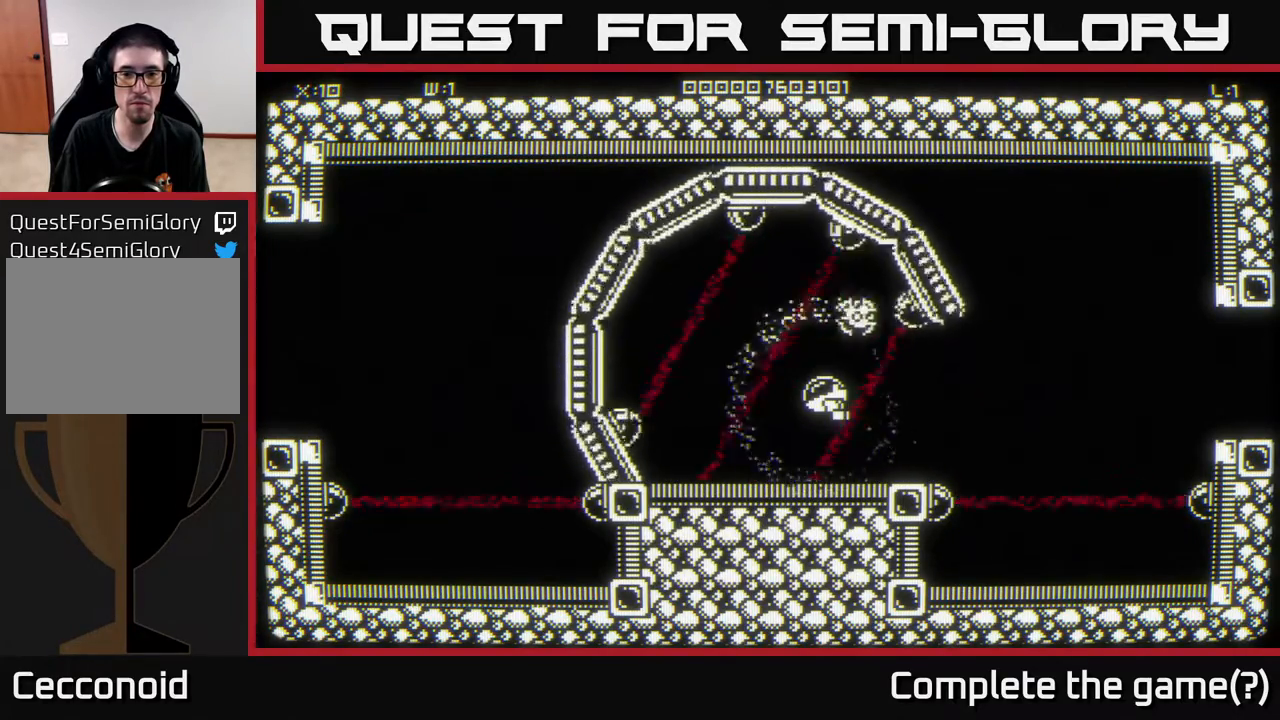
{"buttons": [], "left_stick": "center", "right_stick": "center", "events": []}
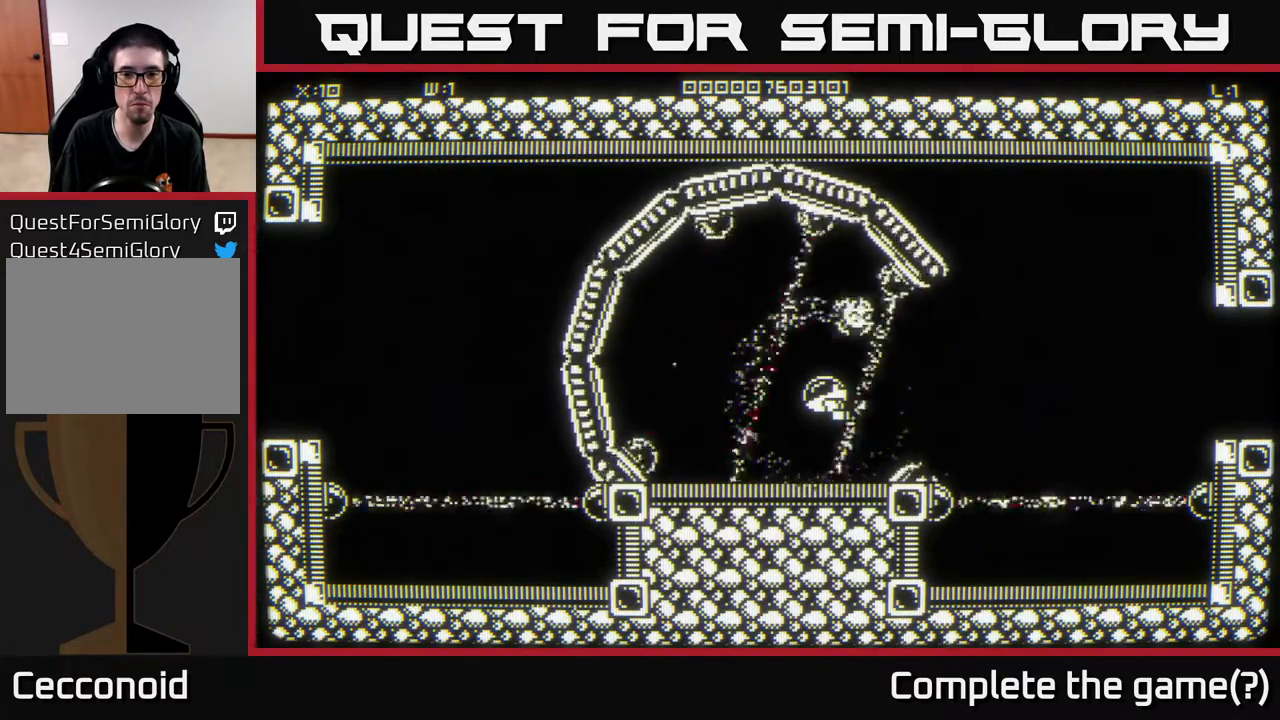
{"buttons": [], "left_stick": "up-right", "right_stick": "center", "events": [[367, "left_stick", "up-right"]]}
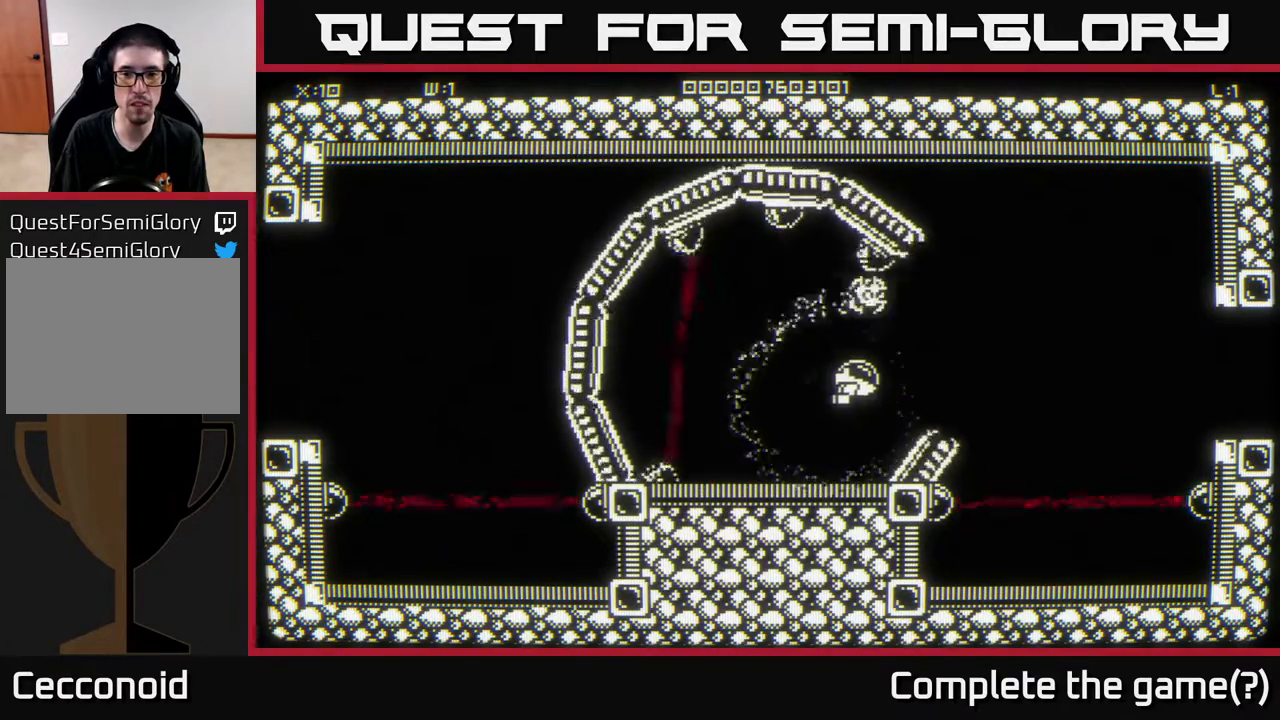
{"buttons": [], "left_stick": "right", "right_stick": "center", "events": [[117, "left_stick", "right"]]}
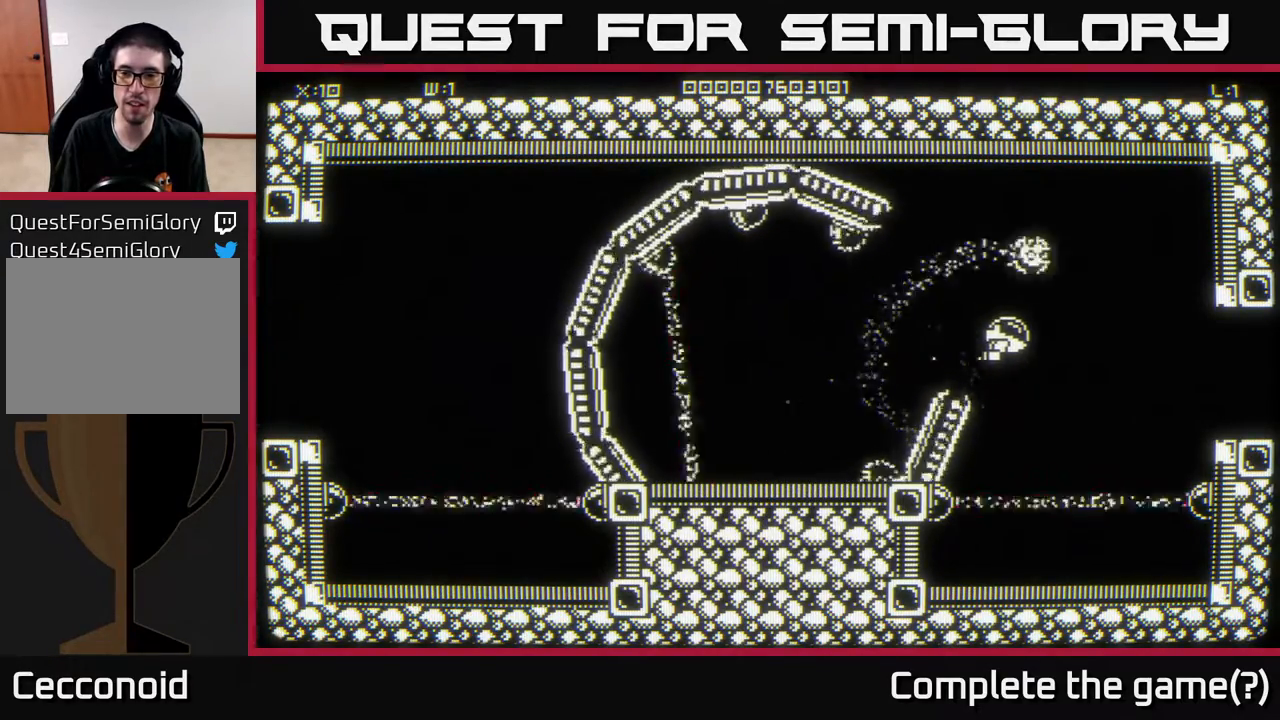
{"buttons": [], "left_stick": "right", "right_stick": "center", "events": []}
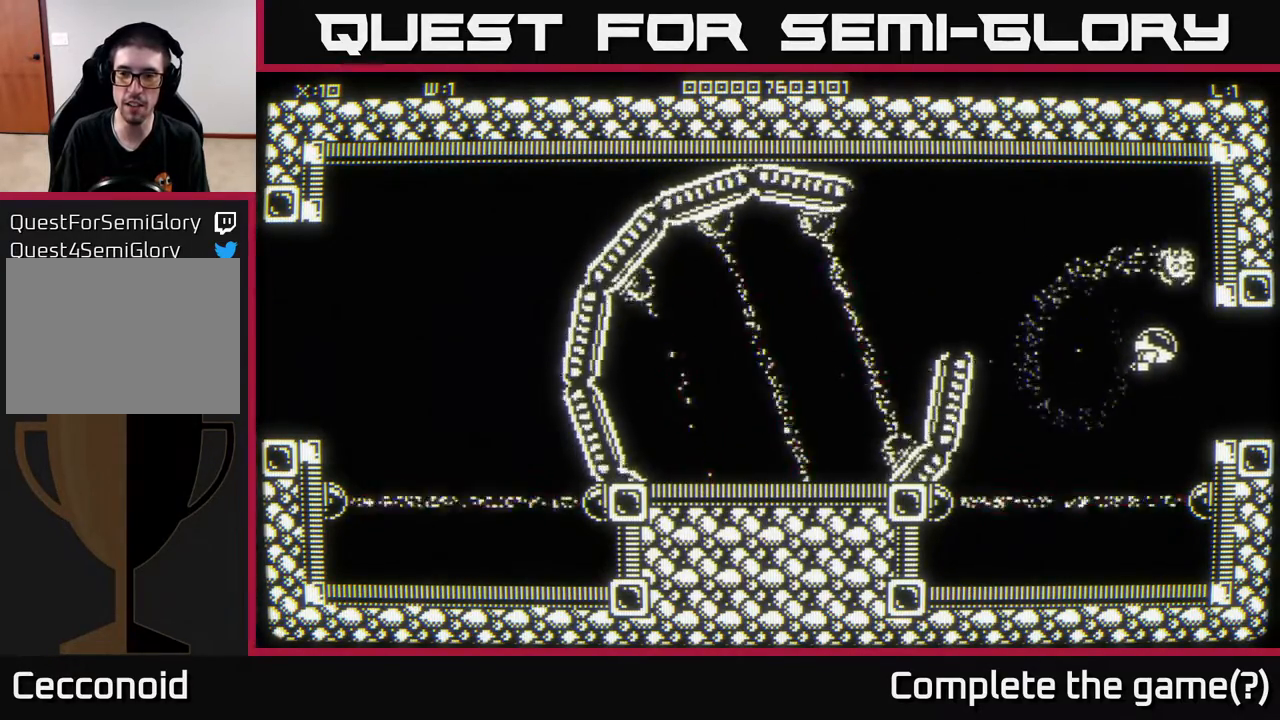
{"buttons": [], "left_stick": "center", "right_stick": "center", "events": [[467, "left_stick", "center"]]}